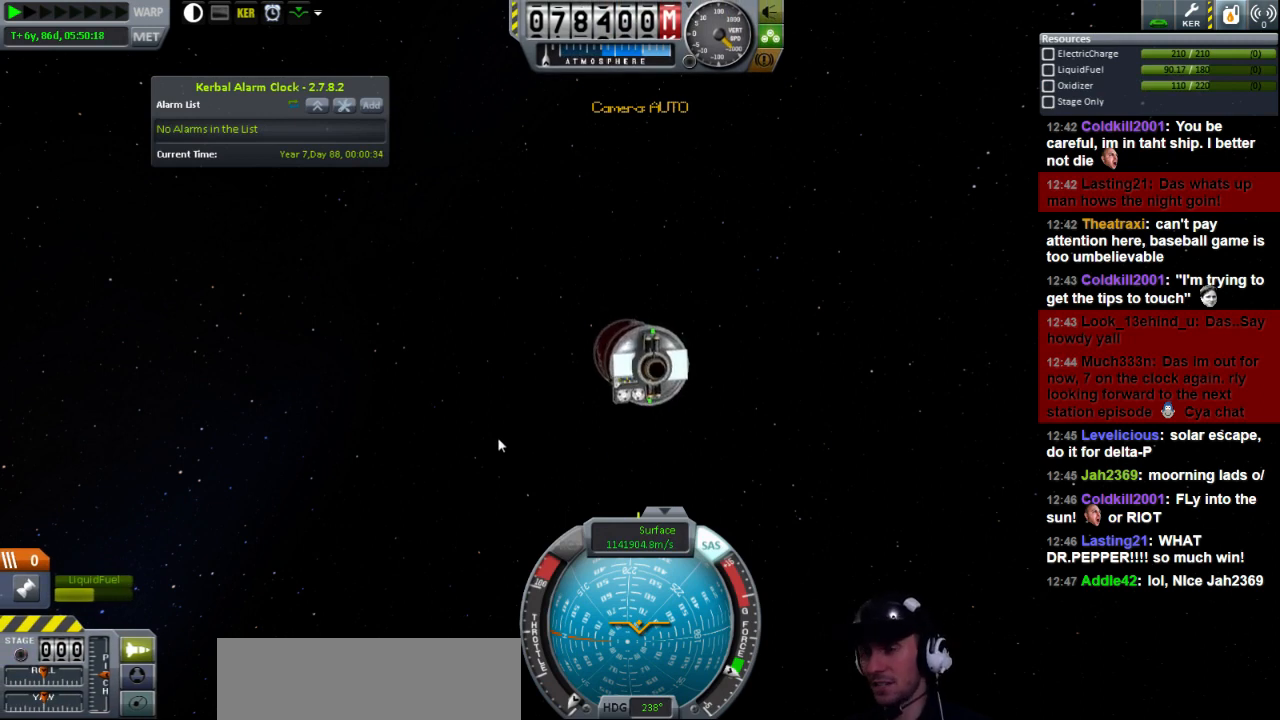
Gameplay with keyboard; each line is a JSON object with the keys held at the frame after it. "events" lists presses ("down") and releases ("up") of "a", "d", "e", "h", "i", "j", "k", "l", "n", "q", "s" and "w" between this image and that frame as [ms after this image, input, new state], when the widget could be followed in between. No other keys are recorded. Mouse input is not recorded.
{"keys": ["w"], "events": [[120, "d", "down"], [360, "w", "down"], [440, "d", "up"]]}
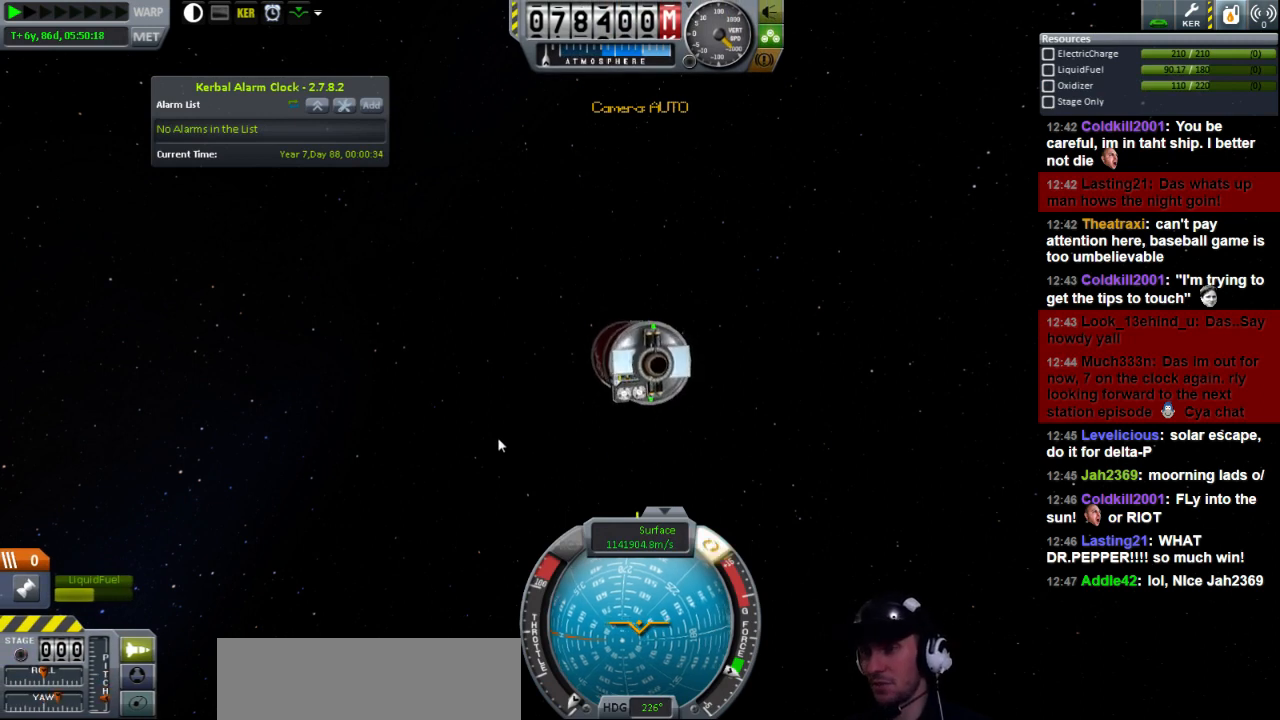
{"keys": ["w"], "events": [[360, "a", "down"], [480, "a", "up"]]}
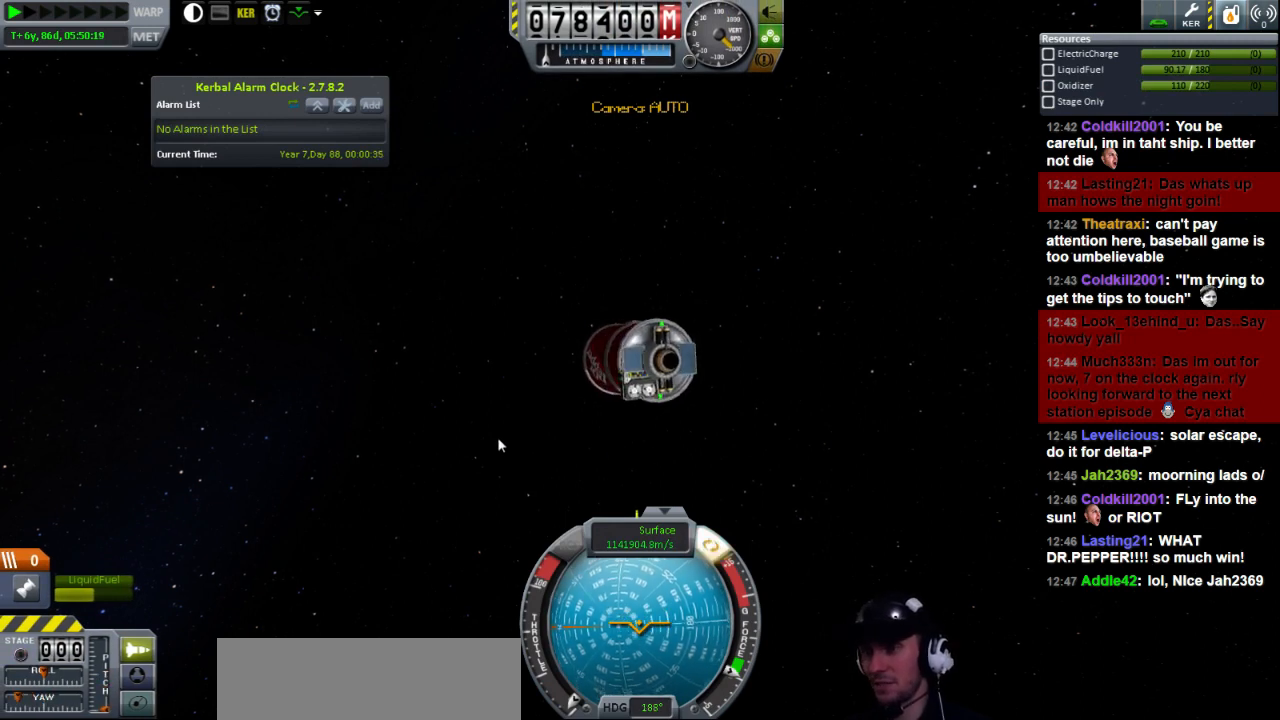
{"keys": [], "events": [[440, "w", "up"]]}
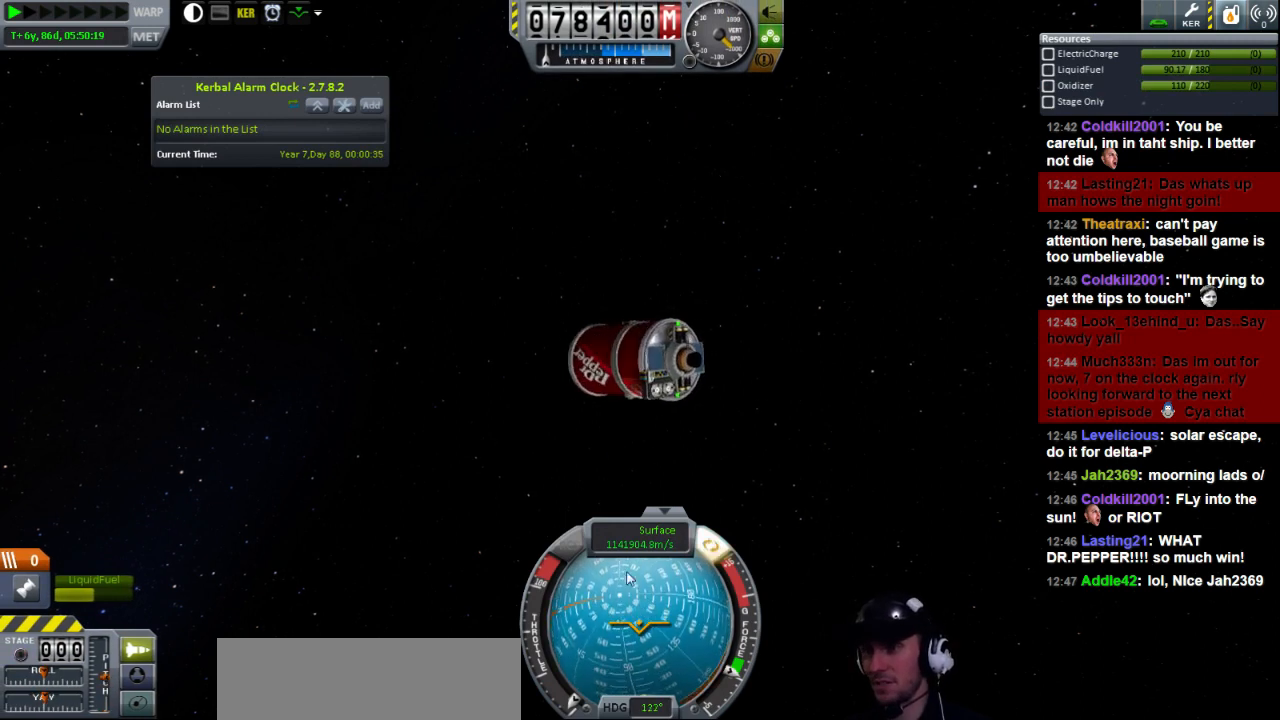
{"keys": [], "events": []}
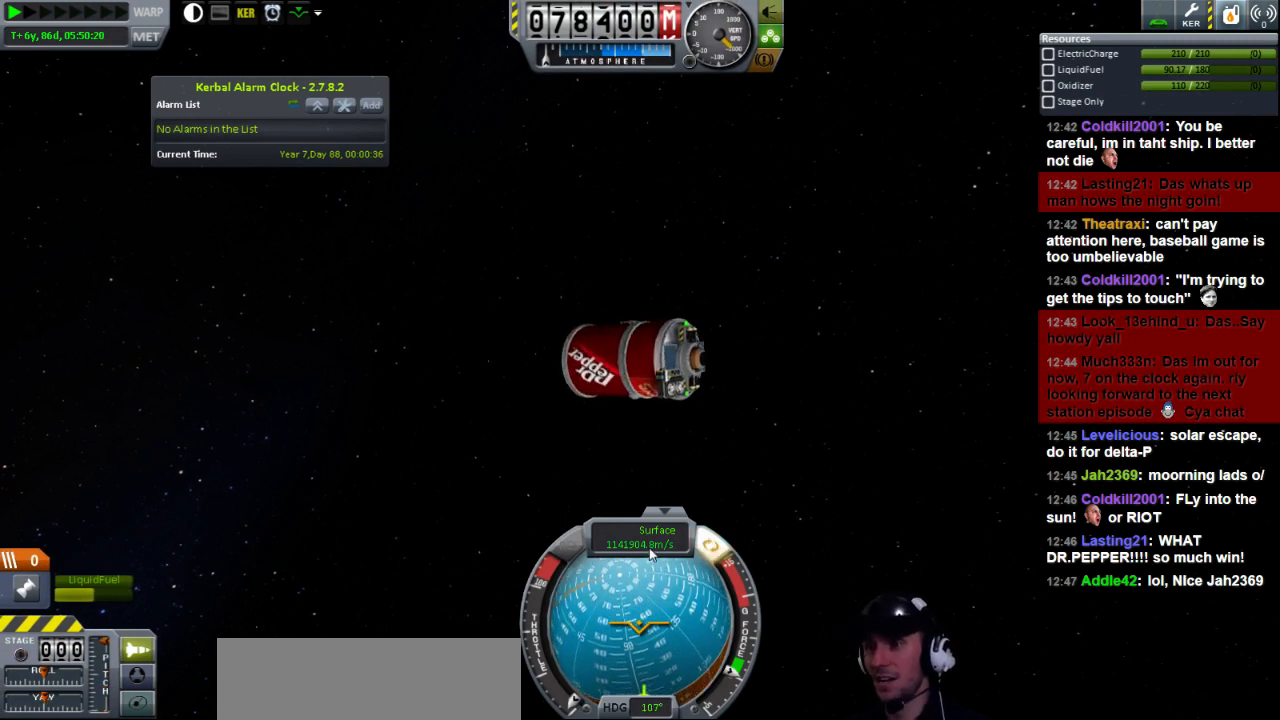
{"keys": [], "events": [[320, "w", "down"], [480, "w", "up"]]}
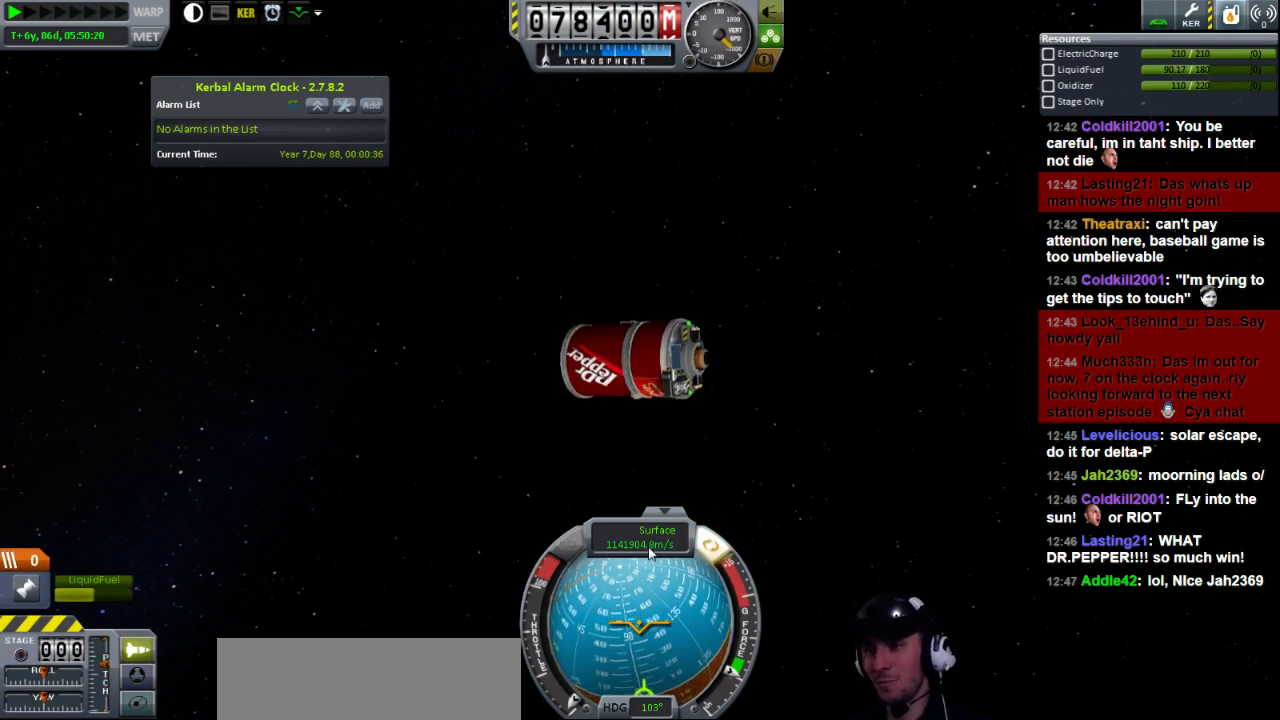
{"keys": ["w"], "events": [[400, "w", "down"]]}
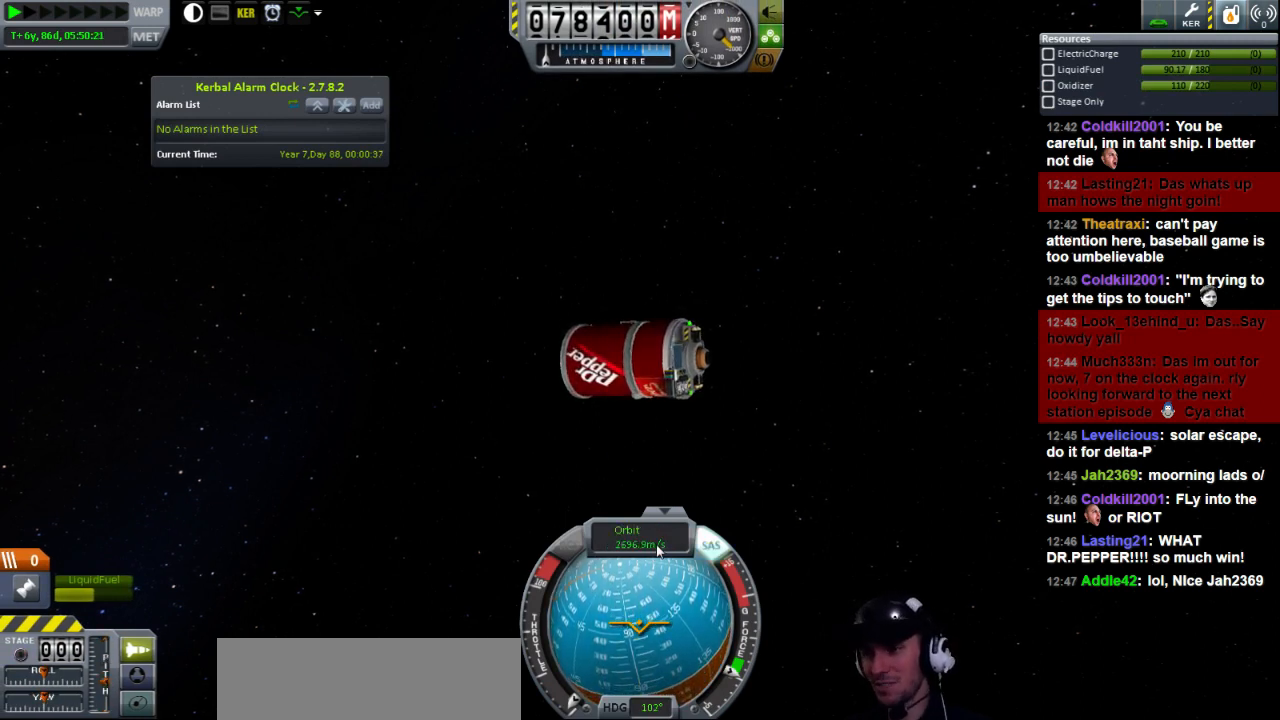
{"keys": [], "events": [[320, "w", "up"]]}
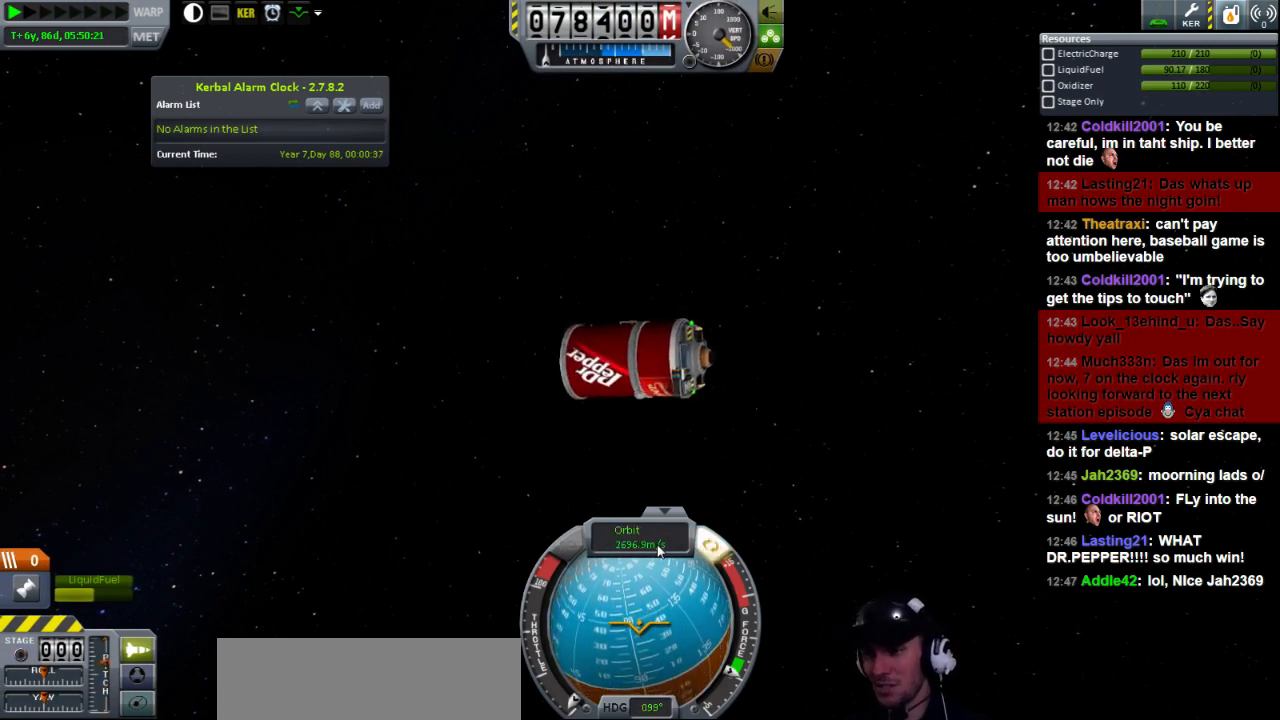
{"keys": ["w"], "events": [[160, "w", "down"], [280, "a", "down"], [400, "a", "up"]]}